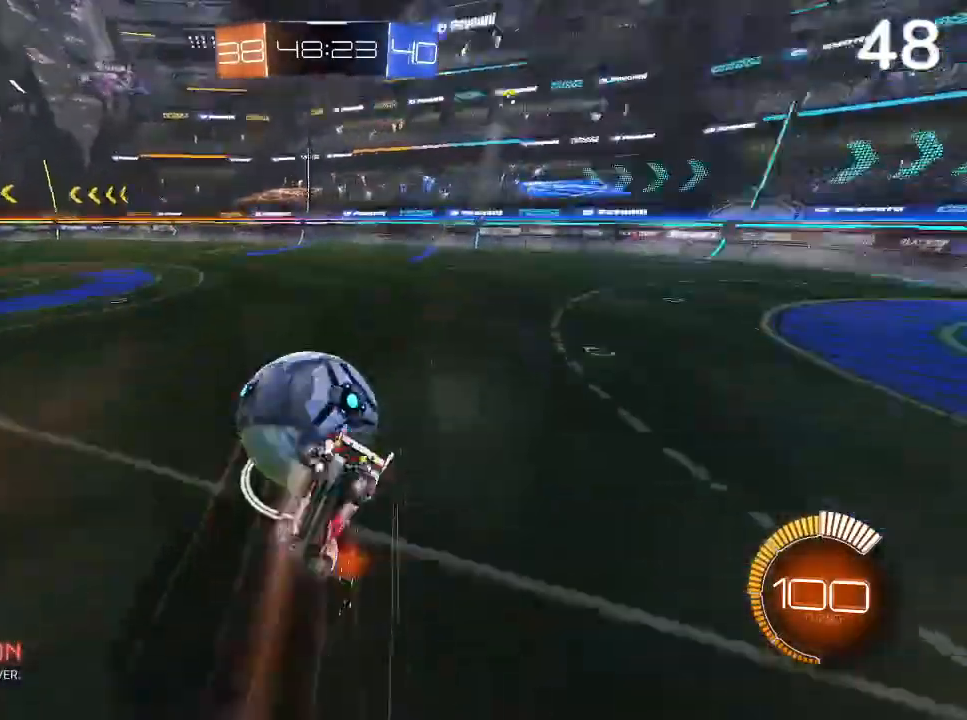
Gameplay with a controller (PlayStation layout); each line is a JSON object with the inputs held at the frame after it. "events" lists button and stick changes between this image and that frame as [ms after this image, input, new state], when the widget could be followed in between.
{"buttons": [], "left_stick": "center", "right_stick": "center", "events": [[67, "left_stick", "center"], [233, "R2", "up"]]}
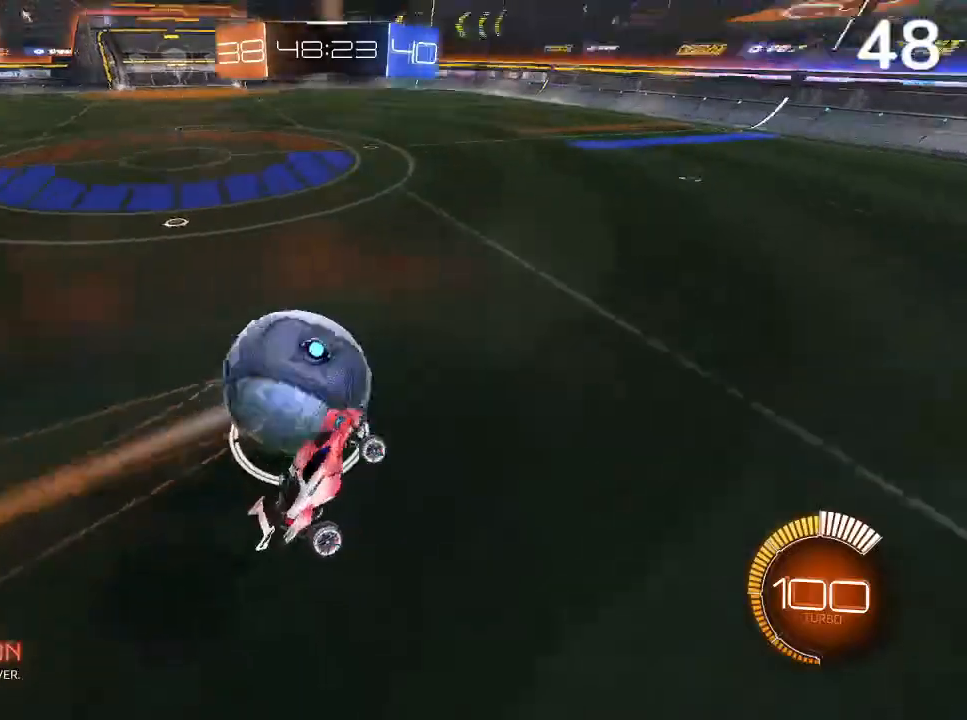
{"buttons": ["L2"], "left_stick": "center", "right_stick": "center", "events": [[400, "L2", "down"]]}
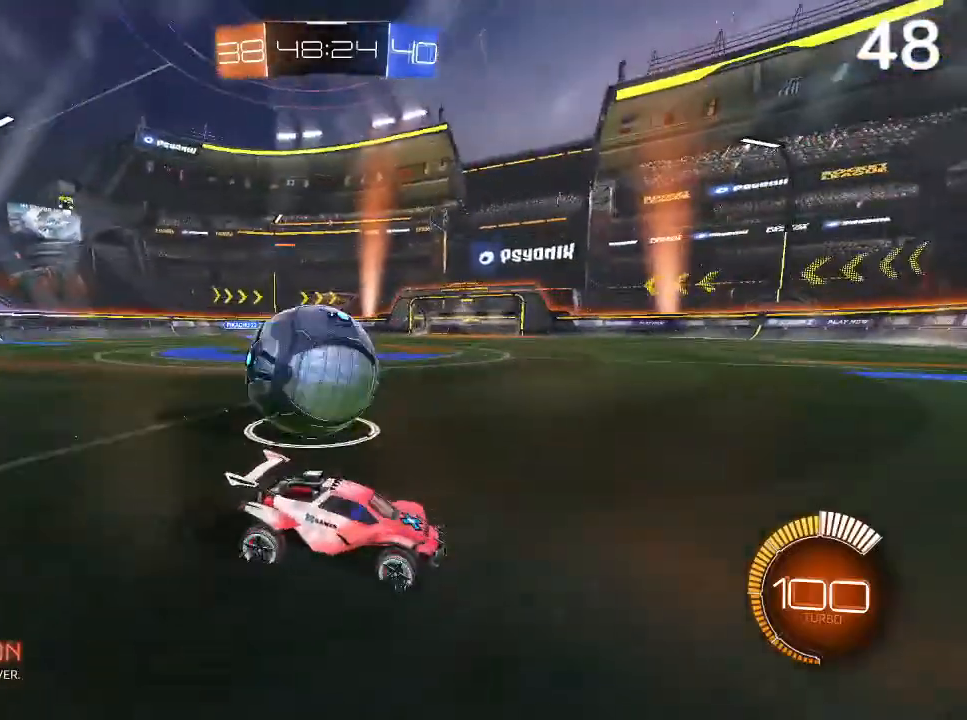
{"buttons": ["R2"], "left_stick": "left", "right_stick": "center", "events": [[67, "L2", "up"], [233, "R2", "down"], [267, "left_stick", "left"]]}
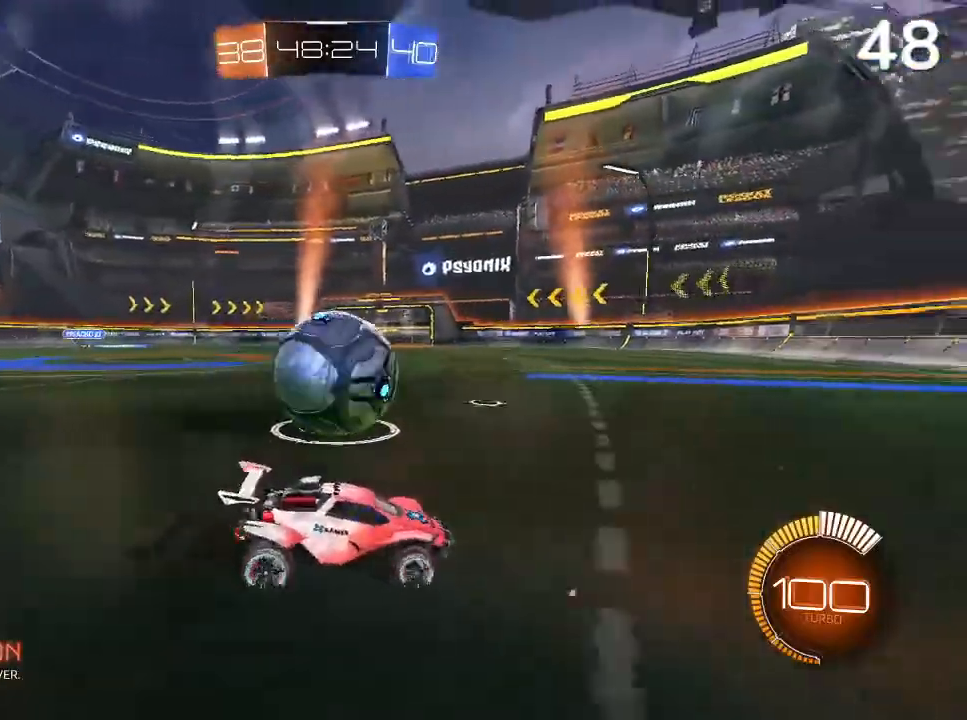
{"buttons": [], "left_stick": "center", "right_stick": "center", "events": [[167, "R2", "up"], [267, "left_stick", "center"]]}
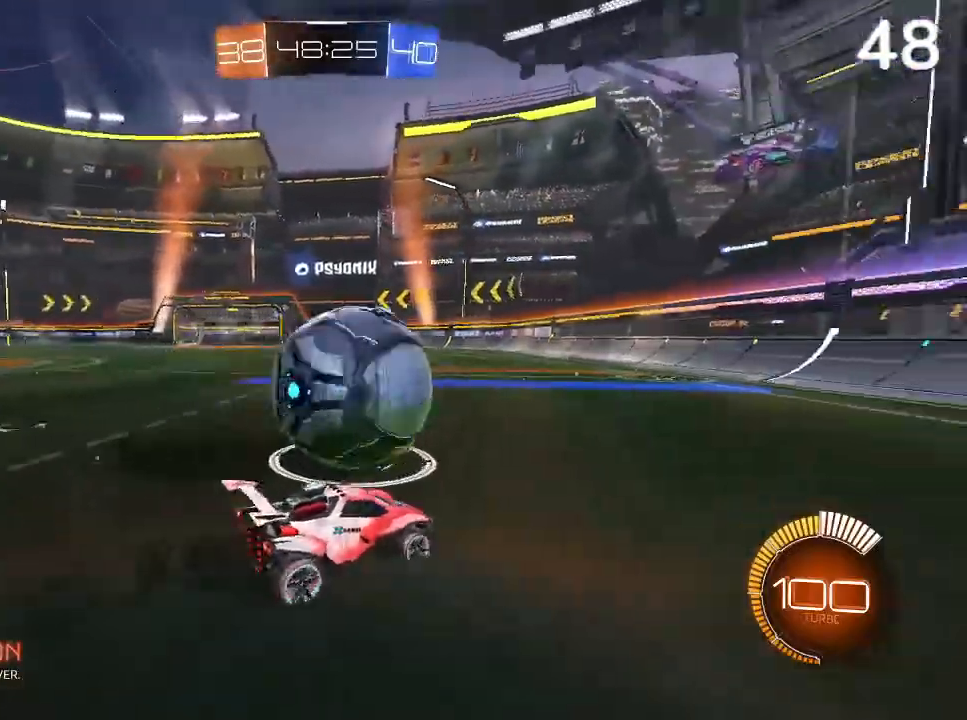
{"buttons": ["CIRCLE", "R2"], "left_stick": "up-right", "right_stick": "center", "events": [[233, "R2", "down"], [300, "CIRCLE", "down"], [433, "left_stick", "up-right"]]}
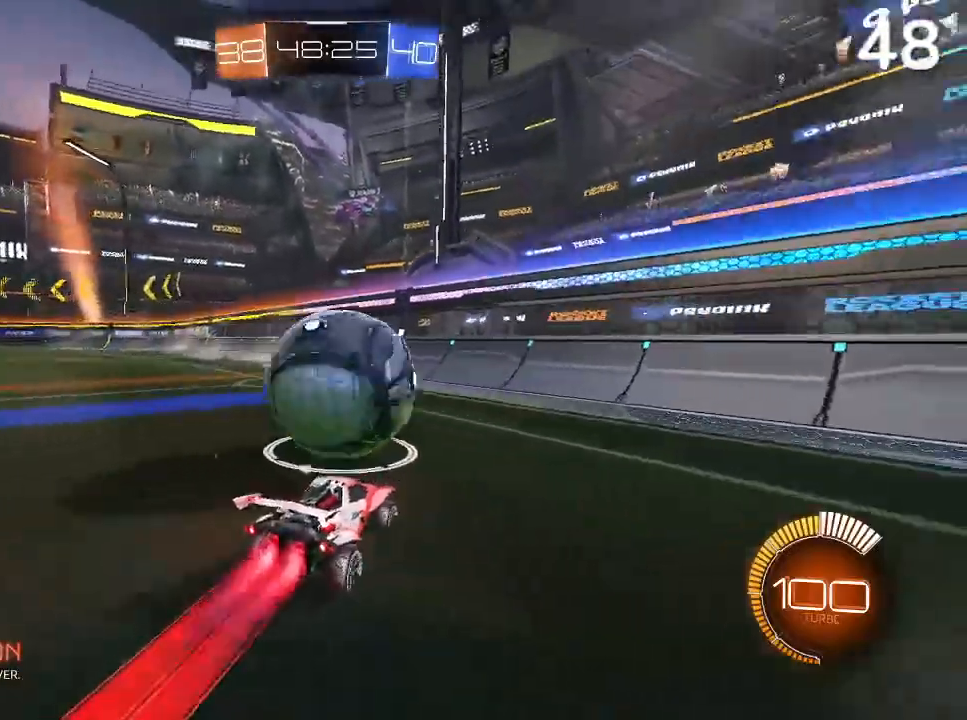
{"buttons": ["CIRCLE", "R2"], "left_stick": "center", "right_stick": "center", "events": [[67, "left_stick", "up-left"], [167, "CIRCLE", "up"], [267, "left_stick", "center"], [433, "CIRCLE", "down"]]}
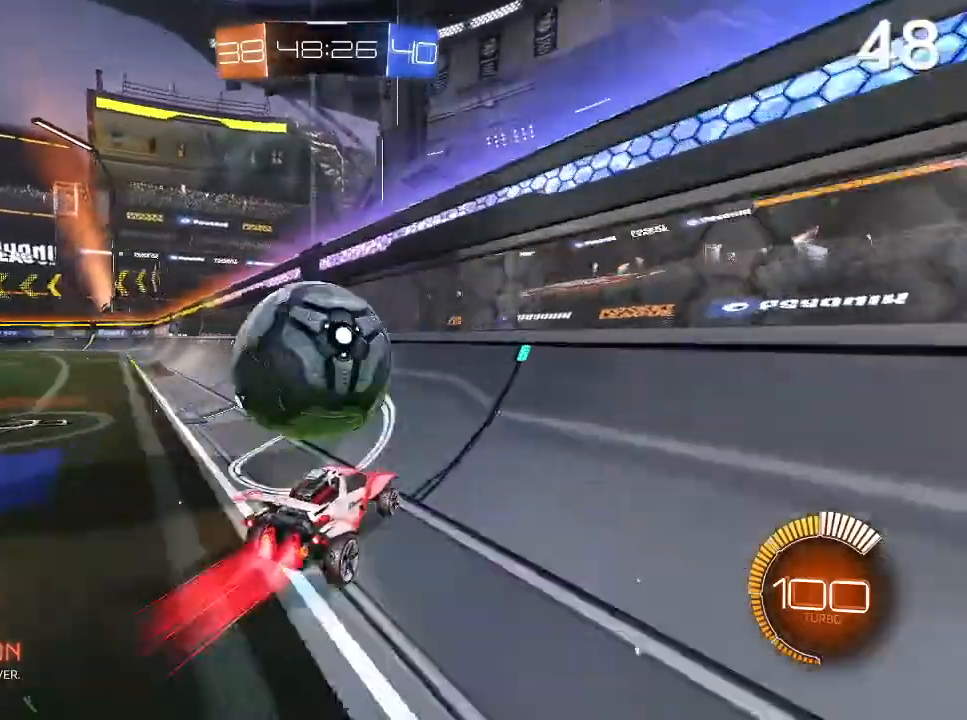
{"buttons": ["R2"], "left_stick": "center", "right_stick": "center", "events": [[67, "left_stick", "up-left"], [333, "left_stick", "center"], [500, "CIRCLE", "up"]]}
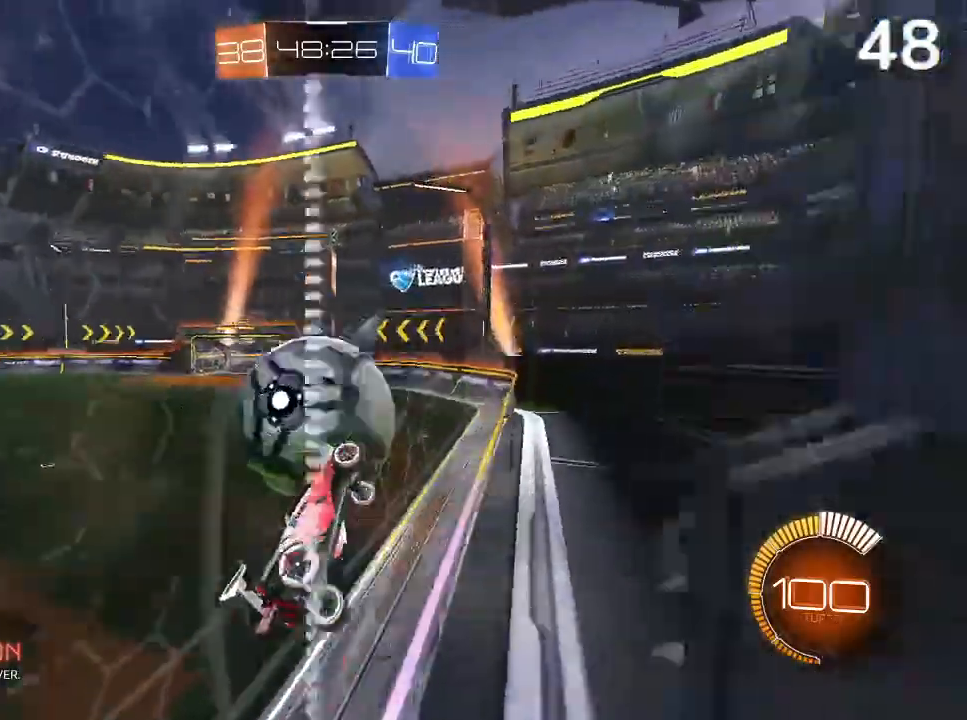
{"buttons": ["R2"], "left_stick": "up-left", "right_stick": "center", "events": [[167, "left_stick", "up-left"], [333, "CIRCLE", "down"], [333, "left_stick", "center"], [467, "left_stick", "up-left"], [500, "CIRCLE", "up"]]}
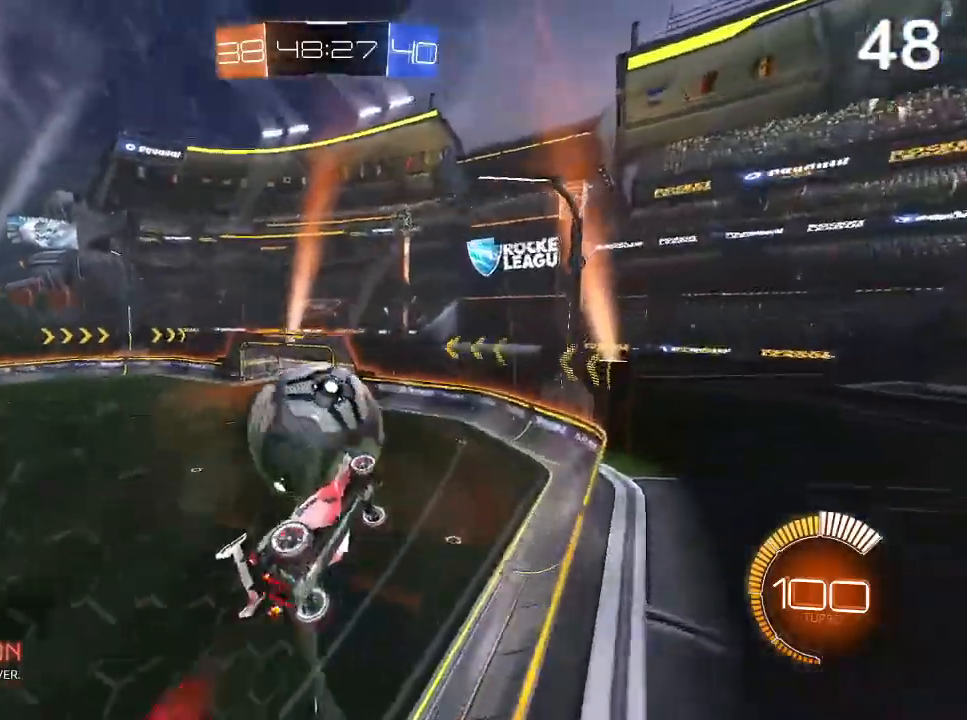
{"buttons": ["R2"], "left_stick": "center", "right_stick": "center", "events": [[100, "CROSS", "down"], [133, "L2", "down"], [167, "CROSS", "up"], [267, "CROSS", "down"], [333, "L2", "up"], [367, "left_stick", "center"], [400, "CROSS", "up"]]}
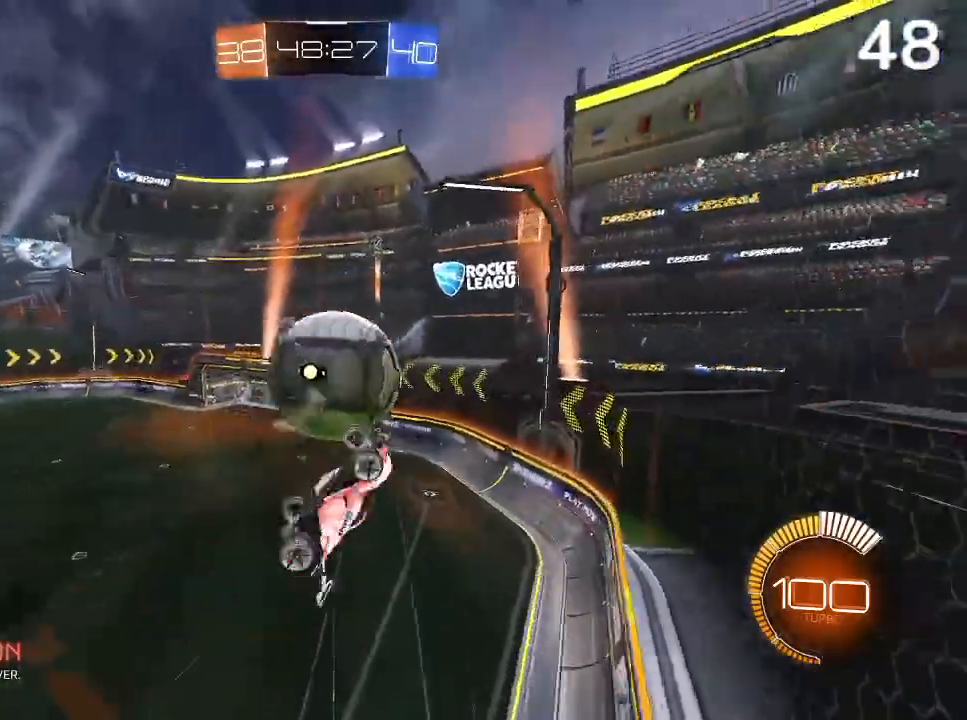
{"buttons": ["R2"], "left_stick": "down", "right_stick": "center", "events": [[333, "left_stick", "down"], [367, "CIRCLE", "down"], [467, "CIRCLE", "up"]]}
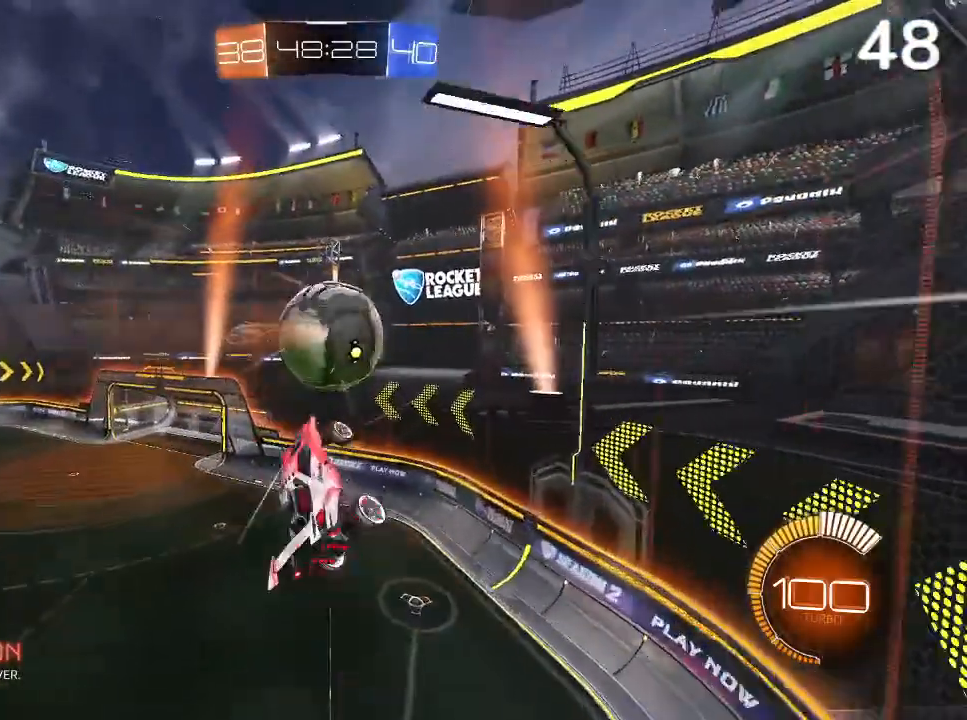
{"buttons": [], "left_stick": "down-left", "right_stick": "center", "events": [[67, "CIRCLE", "down"], [167, "CIRCLE", "up"], [167, "left_stick", "down-right"], [267, "CIRCLE", "down"], [300, "left_stick", "center"], [367, "CIRCLE", "up"], [367, "left_stick", "up-left"], [400, "R2", "up"], [500, "left_stick", "down-left"]]}
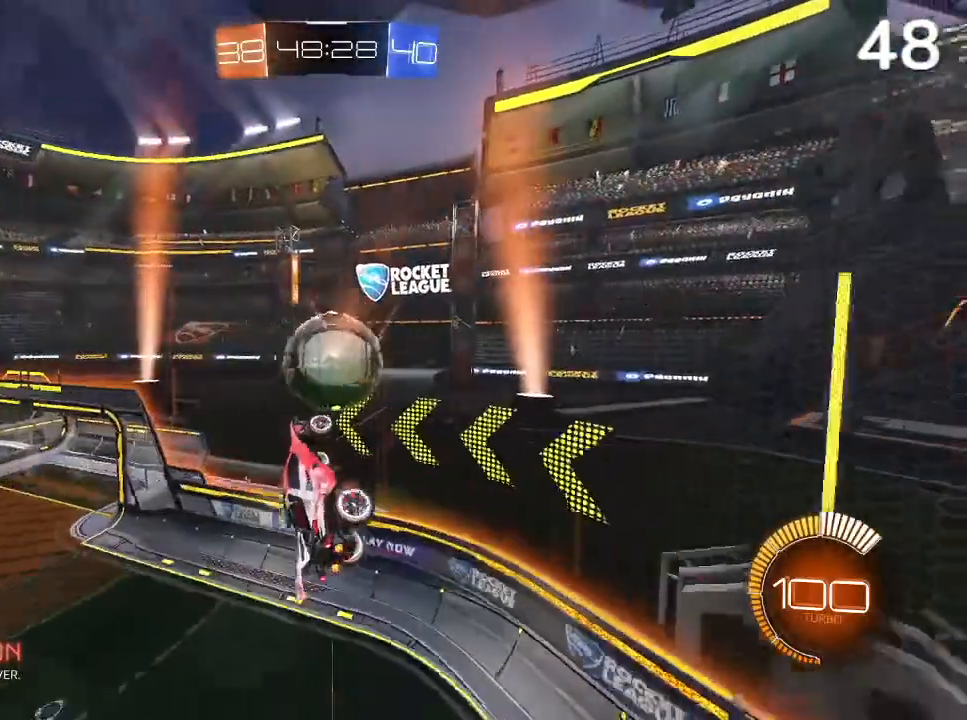
{"buttons": ["L1", "L2"], "left_stick": "down-right", "right_stick": "center", "events": [[133, "L2", "down"], [133, "left_stick", "down-right"], [167, "L1", "down"], [400, "L1", "up"], [500, "L1", "down"]]}
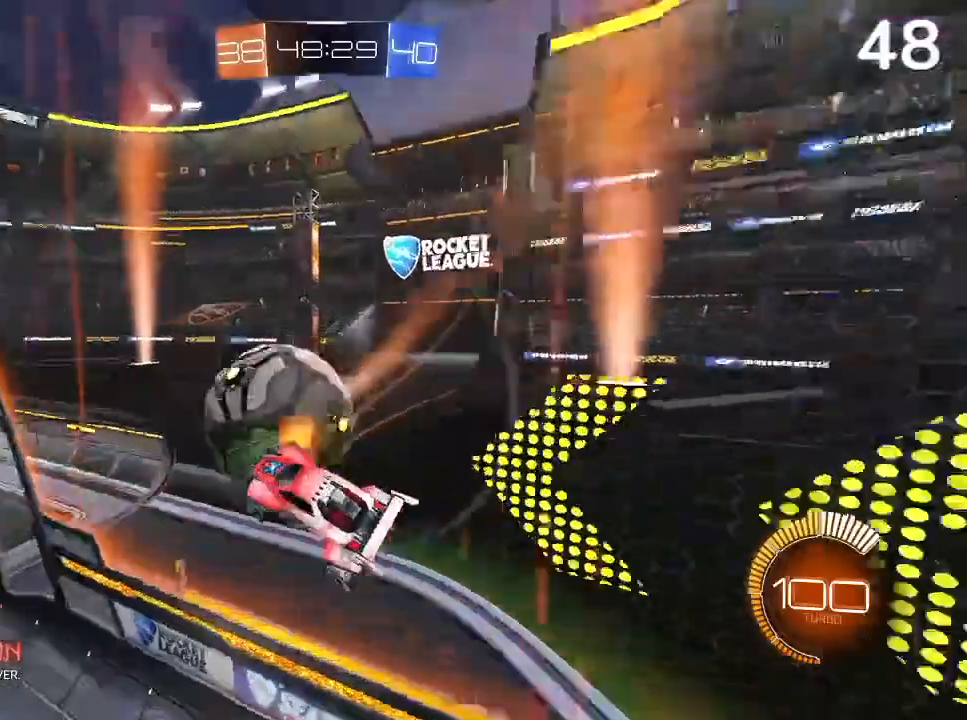
{"buttons": ["CIRCLE", "R2"], "left_stick": "left", "right_stick": "center", "events": [[67, "L1", "up"], [67, "left_stick", "left"], [333, "L2", "up"], [367, "CIRCLE", "down"], [467, "R2", "down"]]}
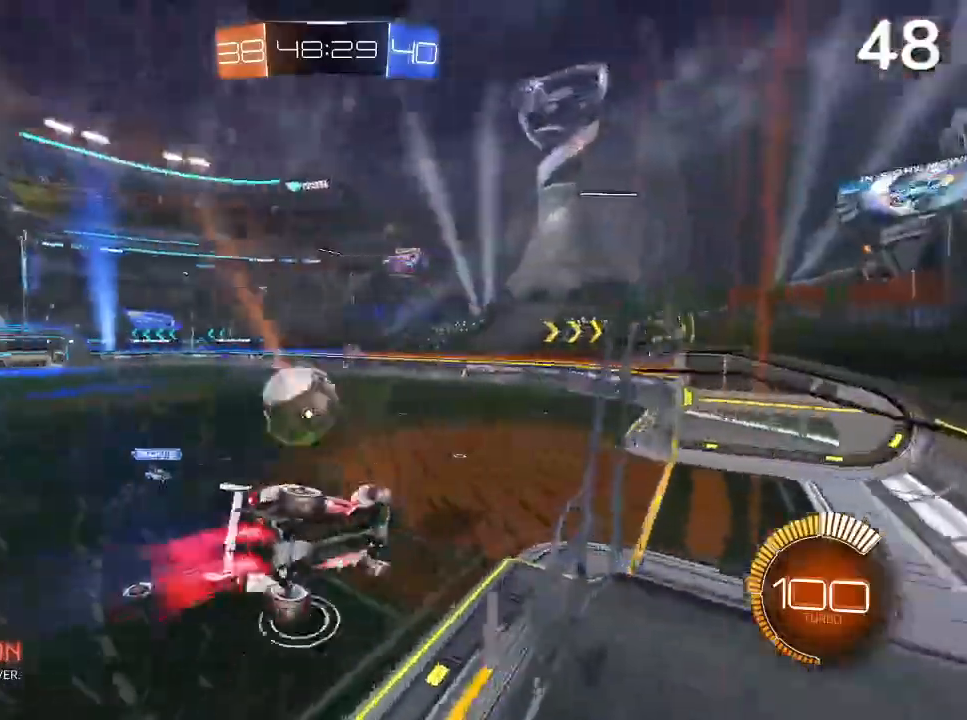
{"buttons": ["CIRCLE"], "left_stick": "right", "right_stick": "center", "events": [[100, "R2", "up"], [367, "left_stick", "center"], [433, "left_stick", "right"]]}
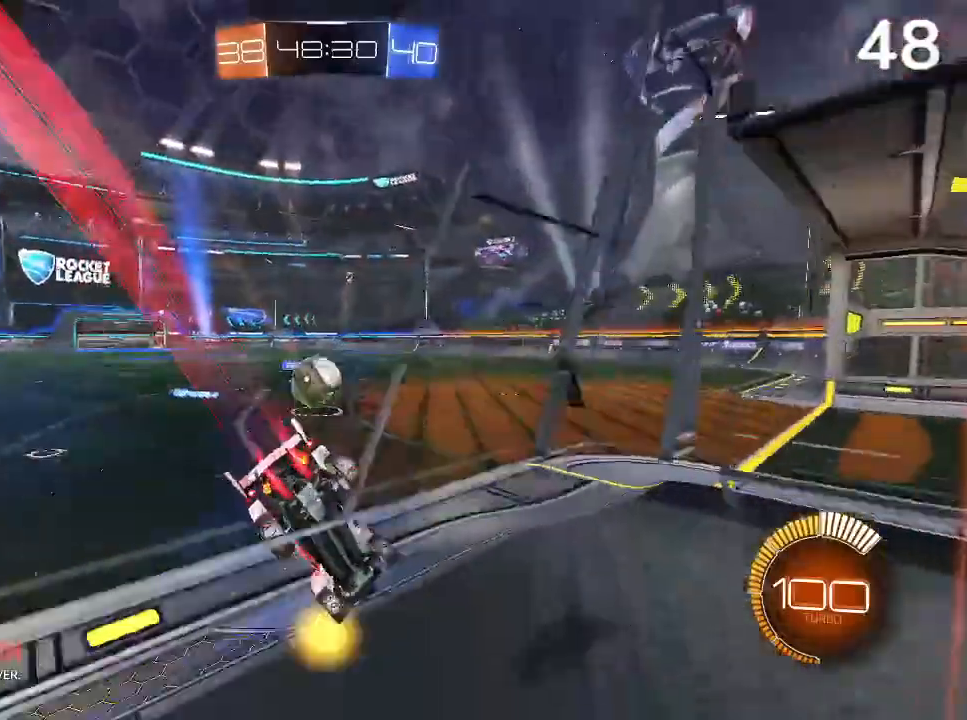
{"buttons": ["L2"], "left_stick": "right", "right_stick": "center", "events": [[233, "CIRCLE", "up"], [400, "L2", "down"]]}
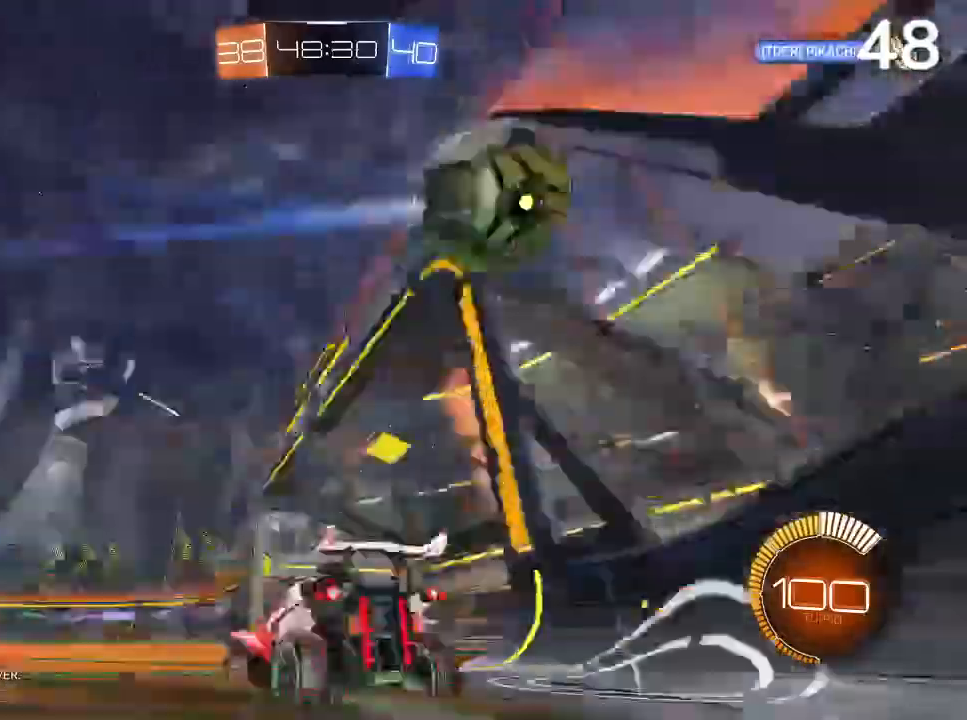
{"buttons": ["CIRCLE", "R2"], "left_stick": "left", "right_stick": "center", "events": [[67, "L2", "up"], [67, "left_stick", "center"], [133, "left_stick", "left"], [300, "R2", "down"], [400, "CIRCLE", "down"]]}
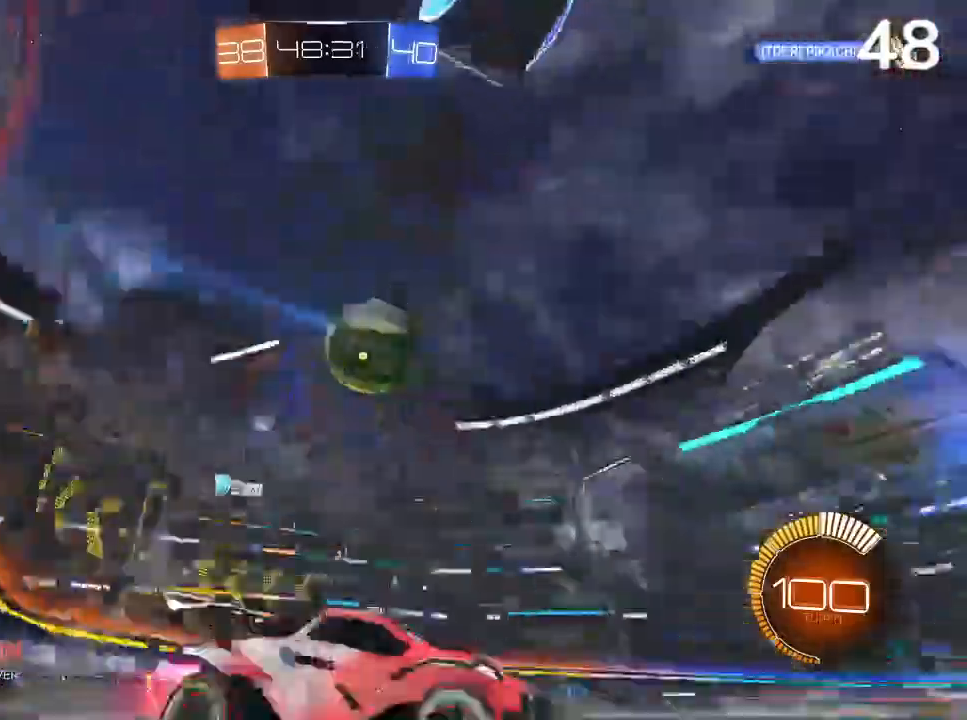
{"buttons": ["CIRCLE", "R2"], "left_stick": "left", "right_stick": "center", "events": []}
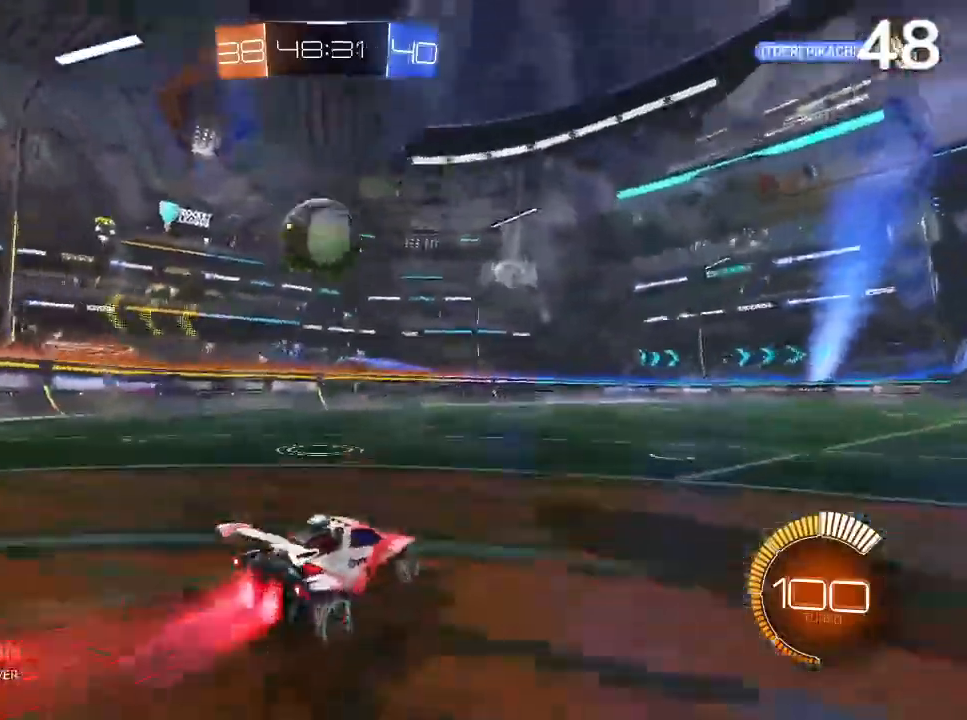
{"buttons": ["R2"], "left_stick": "center", "right_stick": "center", "events": [[67, "left_stick", "center"], [500, "CIRCLE", "up"]]}
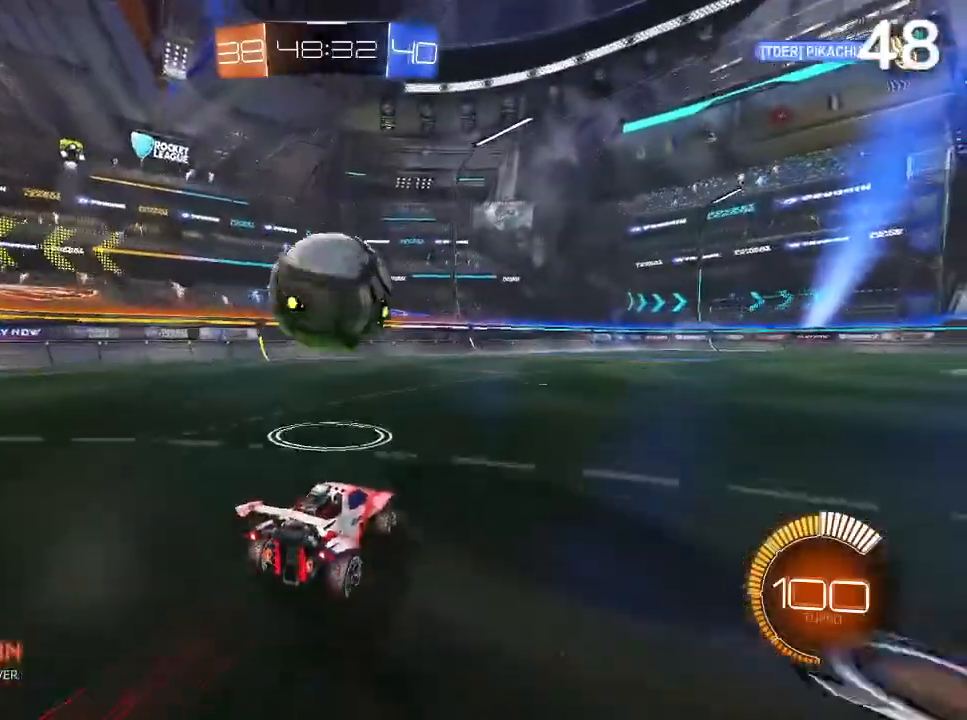
{"buttons": ["CIRCLE", "R2"], "left_stick": "center", "right_stick": "center", "events": [[133, "left_stick", "left"], [267, "left_stick", "center"], [467, "CIRCLE", "down"]]}
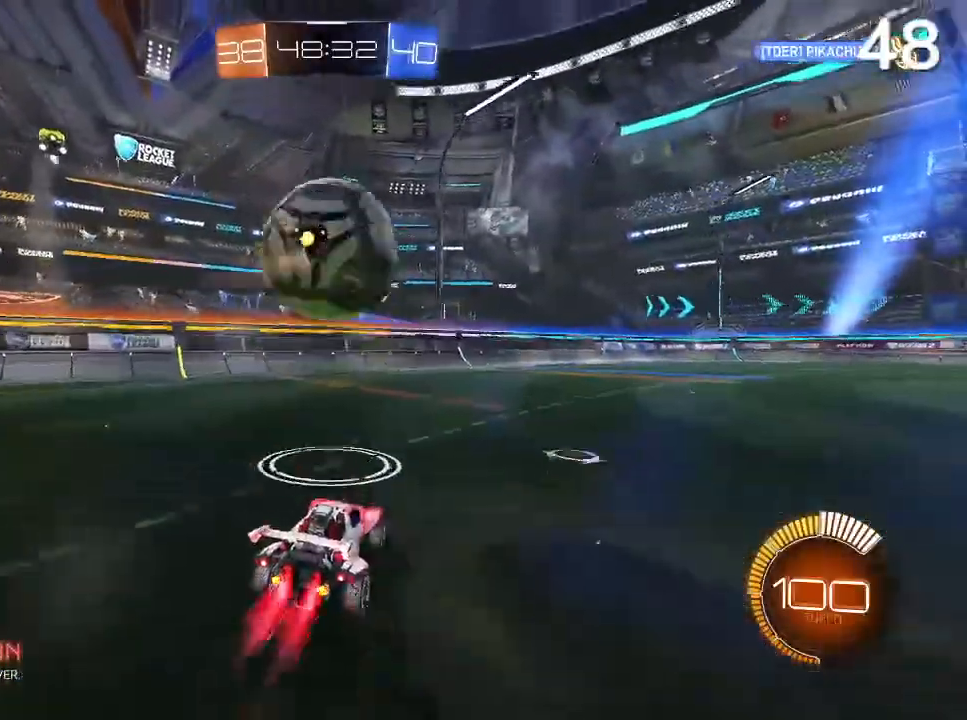
{"buttons": [], "left_stick": "center", "right_stick": "center", "events": [[67, "CIRCLE", "up"], [200, "R2", "up"]]}
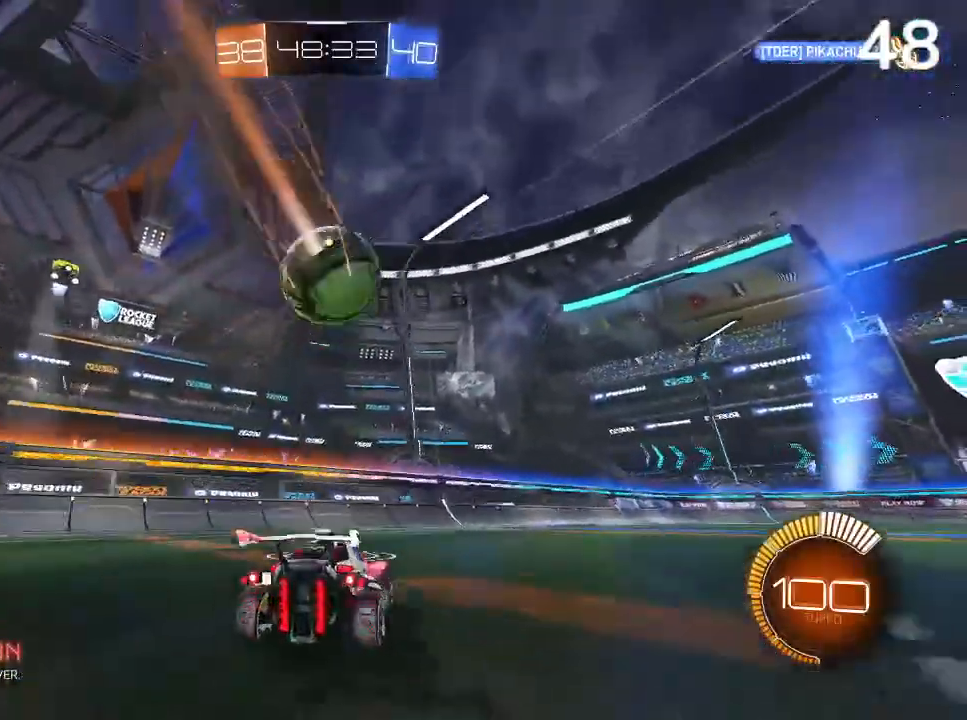
{"buttons": [], "left_stick": "center", "right_stick": "center", "events": []}
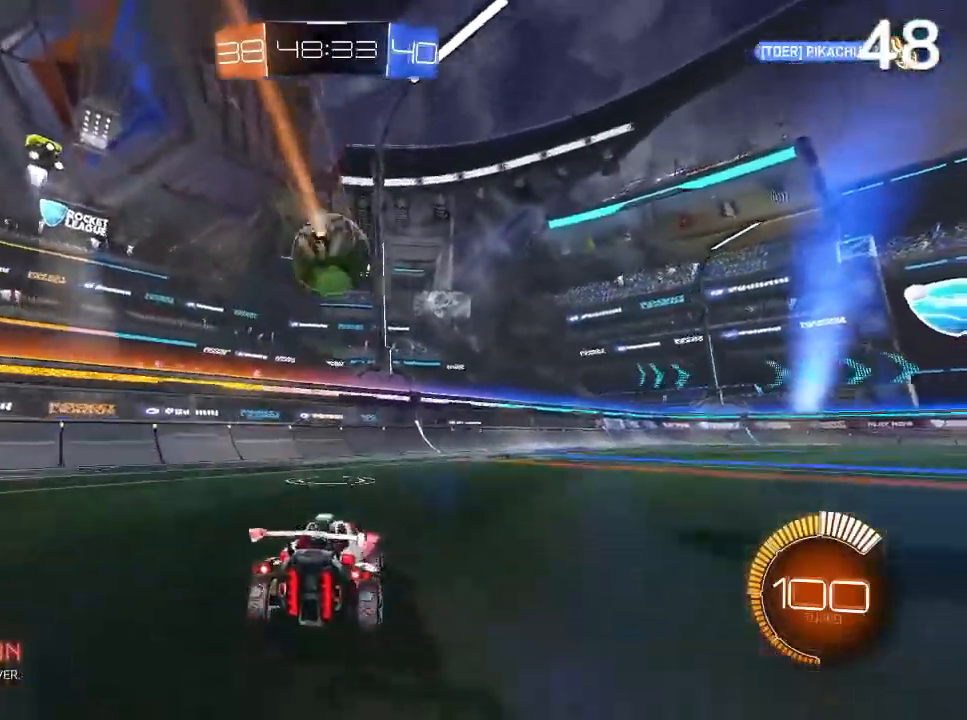
{"buttons": ["CIRCLE"], "left_stick": "up-left", "right_stick": "center", "events": [[100, "left_stick", "right"], [367, "CIRCLE", "down"], [400, "left_stick", "up-left"]]}
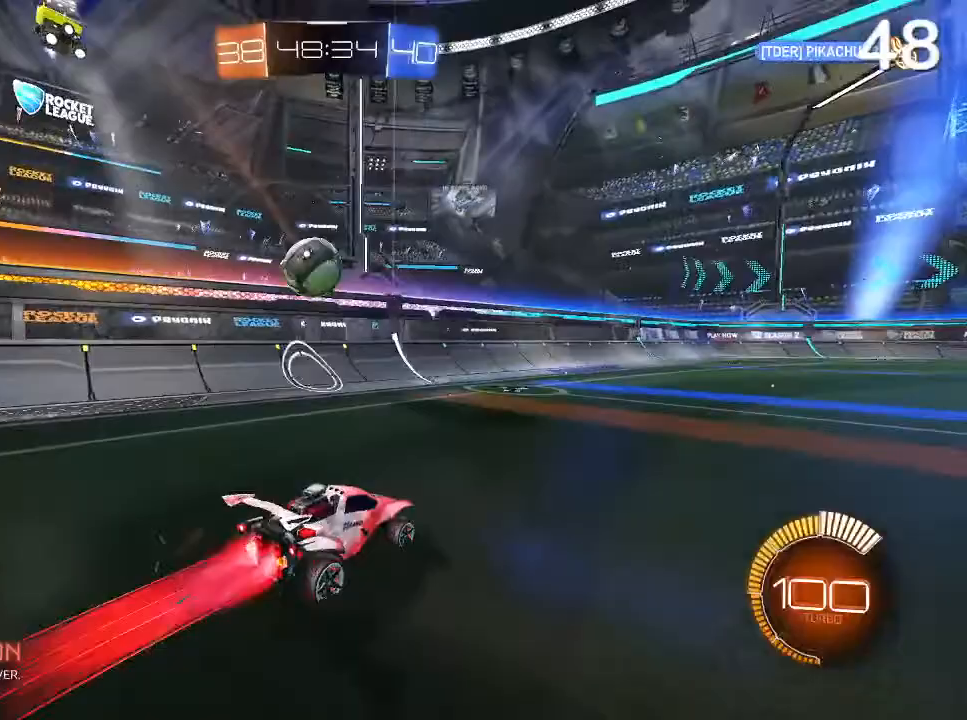
{"buttons": [], "left_stick": "right", "right_stick": "center", "events": [[67, "CIRCLE", "up"], [67, "left_stick", "center"], [300, "CIRCLE", "down"], [333, "left_stick", "right"], [467, "CIRCLE", "up"]]}
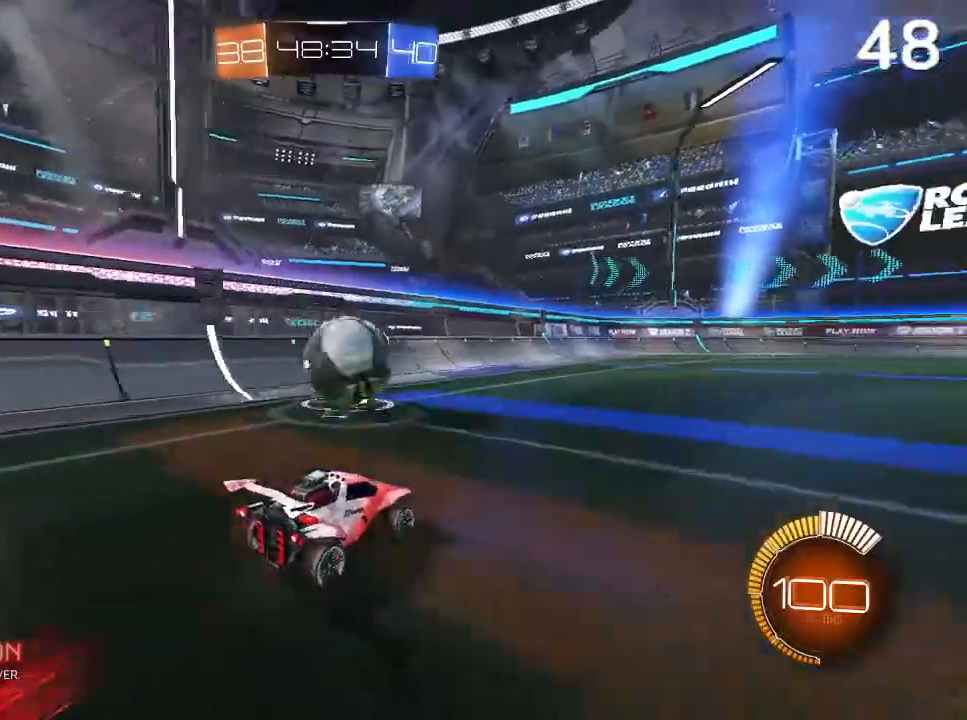
{"buttons": ["CROSS", "CIRCLE", "R2"], "left_stick": "center", "right_stick": "center", "events": [[100, "CROSS", "down"], [100, "R2", "down"], [100, "left_stick", "left"], [167, "L2", "down"], [200, "CROSS", "up"], [300, "CIRCLE", "down"], [300, "L2", "up"], [300, "left_stick", "center"], [333, "CIRCLE", "up"], [333, "CROSS", "down"], [500, "CIRCLE", "down"]]}
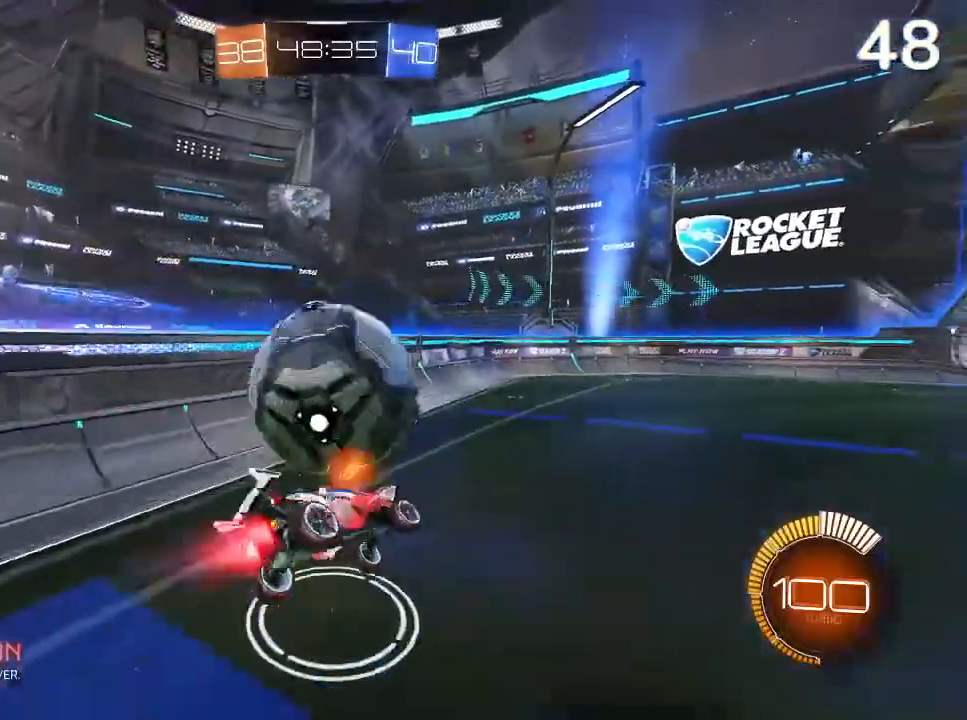
{"buttons": ["L2"], "left_stick": "down-right", "right_stick": "center", "events": [[33, "CROSS", "up"], [100, "CIRCLE", "up"], [233, "L2", "down"], [233, "left_stick", "right"], [367, "L2", "up"], [367, "R2", "up"], [467, "L2", "down"], [467, "left_stick", "down-right"]]}
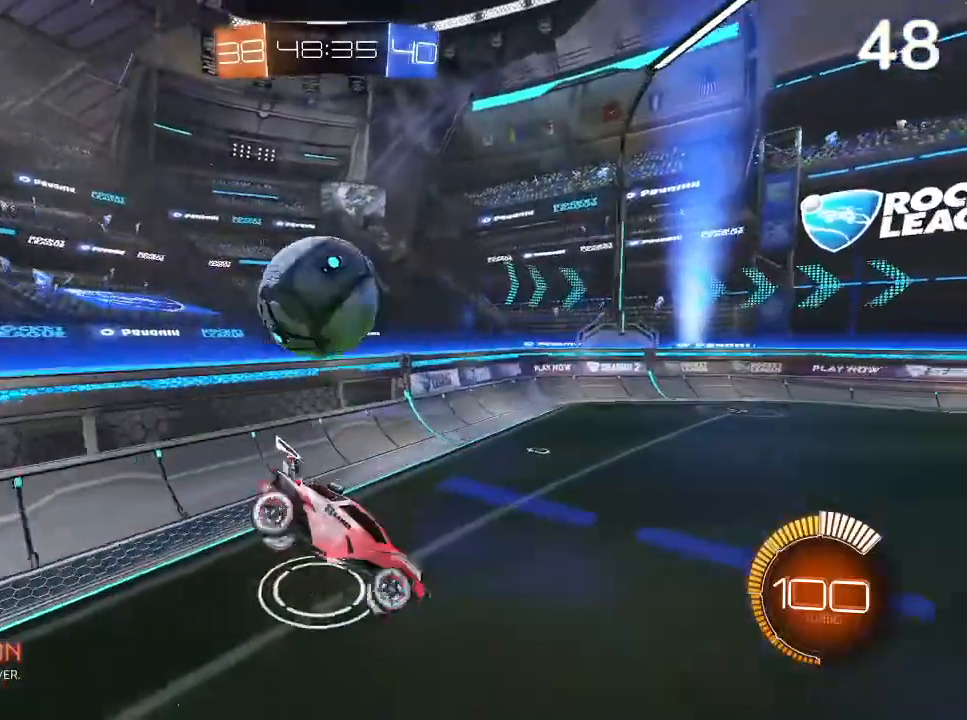
{"buttons": [], "left_stick": "left", "right_stick": "center", "events": [[100, "L2", "up"], [167, "left_stick", "left"]]}
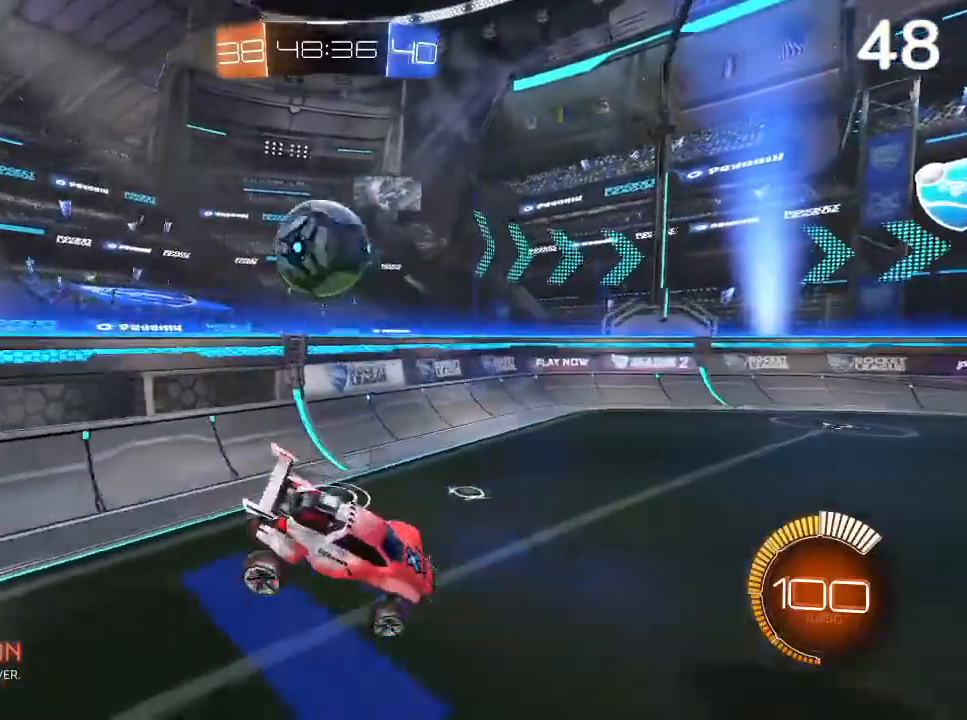
{"buttons": ["CIRCLE"], "left_stick": "center", "right_stick": "center", "events": [[133, "CIRCLE", "down"], [133, "left_stick", "center"], [267, "CIRCLE", "up"], [333, "left_stick", "up-left"], [467, "CIRCLE", "down"], [500, "left_stick", "center"]]}
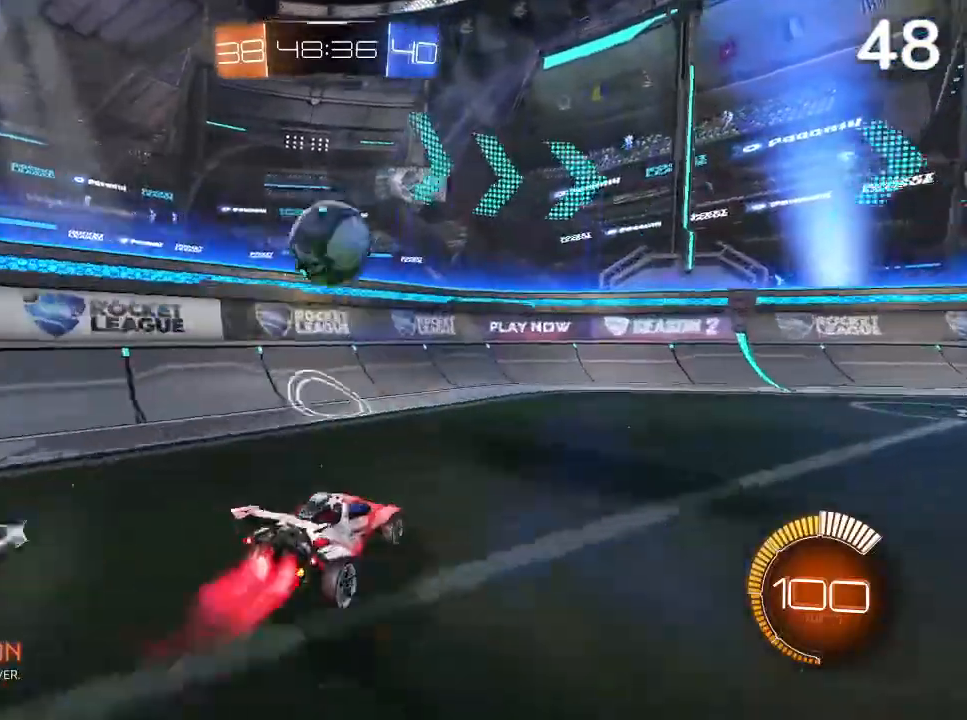
{"buttons": ["L1", "L2"], "left_stick": "right", "right_stick": "center", "events": [[100, "CIRCLE", "up"], [200, "CIRCLE", "down"], [300, "CIRCLE", "up"], [333, "left_stick", "right"], [467, "L2", "down"], [500, "L1", "down"]]}